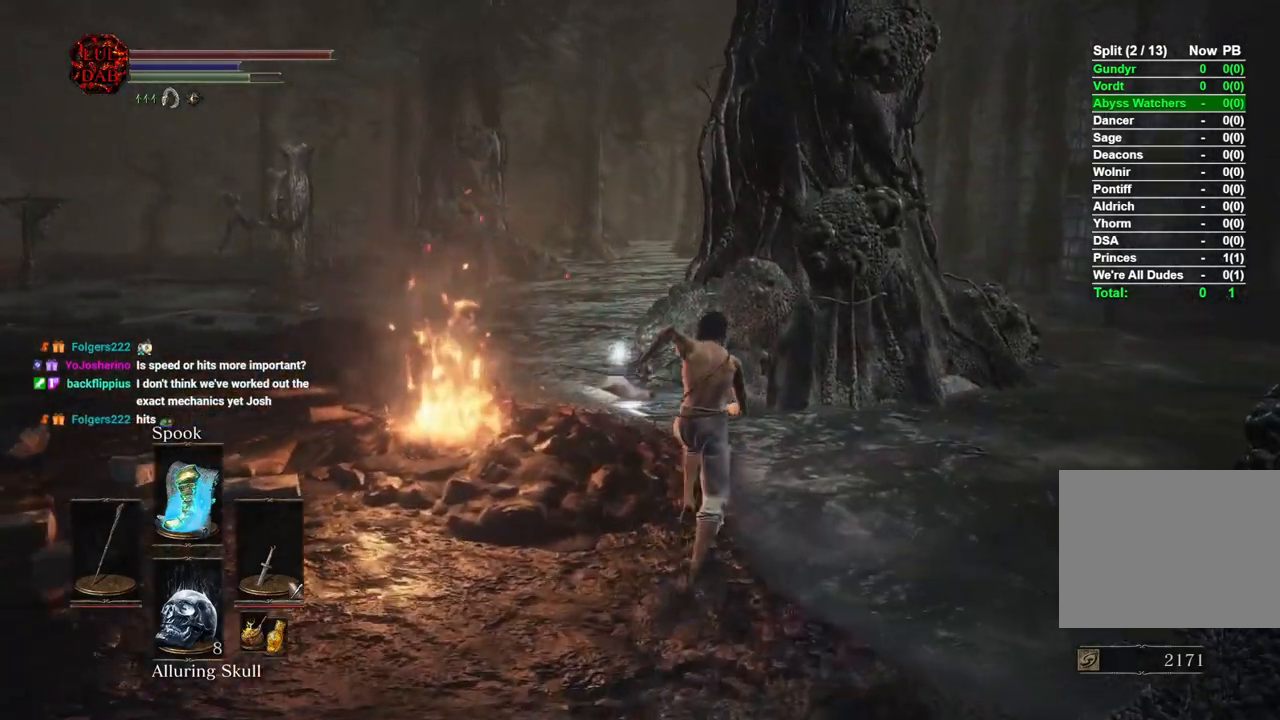
Gameplay with a controller (PlayStation layout); each line is a JSON object with the inputs held at the frame after it. "events" lists button and stick changes between this image and that frame as [ms after this image, input, new state], when the widget could be followed in between.
{"buttons": ["CROSS"], "left_stick": "up", "right_stick": "center", "events": [[233, "right_stick", "center"], [400, "CIRCLE", "up"], [500, "CROSS", "down"]]}
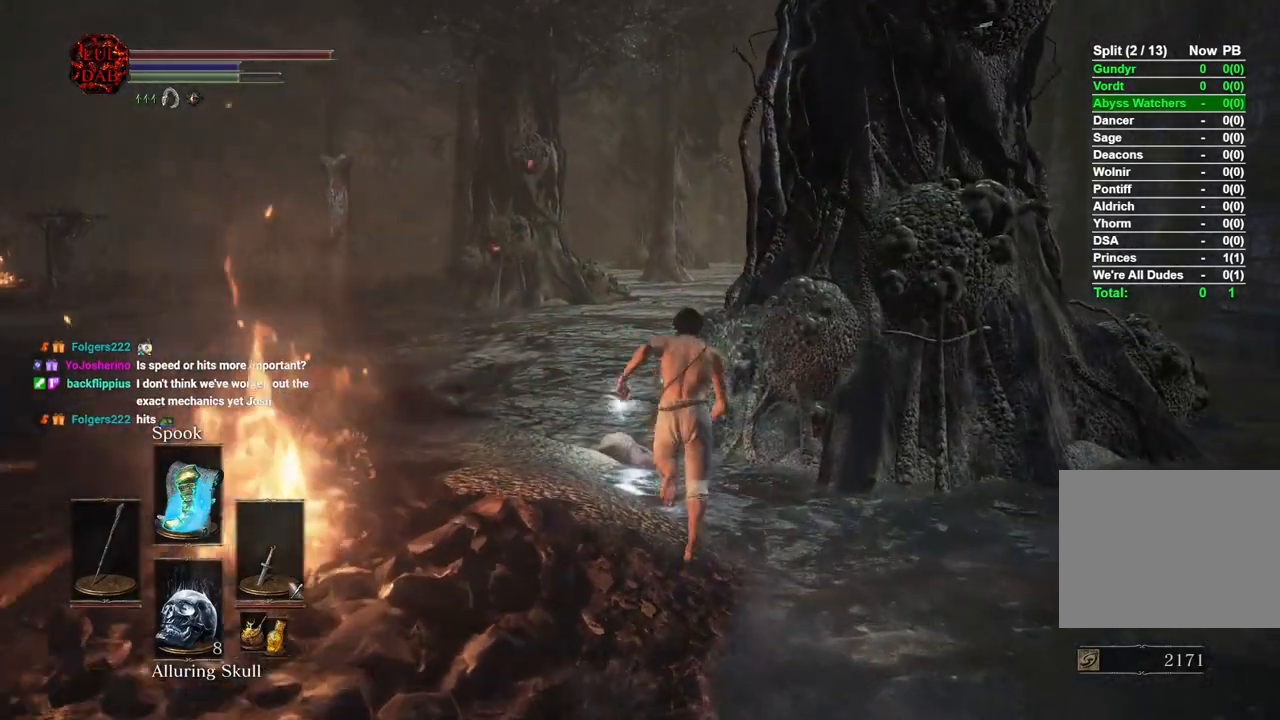
{"buttons": [], "left_stick": "center", "right_stick": "center", "events": [[100, "CROSS", "up"], [183, "CROSS", "down"], [250, "CROSS", "up"], [350, "CROSS", "down"], [433, "CROSS", "up"], [500, "left_stick", "center"]]}
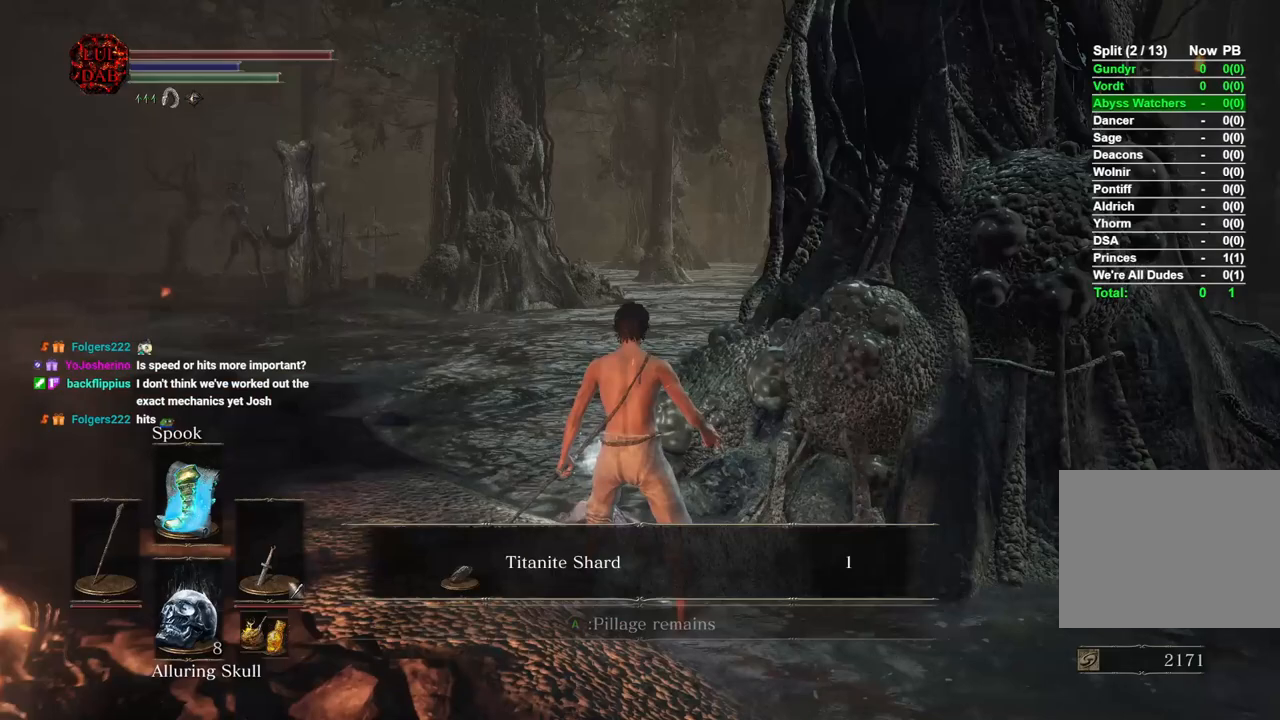
{"buttons": [], "left_stick": "down", "right_stick": "center", "events": [[33, "CROSS", "down"], [117, "CROSS", "up"], [217, "CROSS", "down"], [300, "CROSS", "up"], [383, "CROSS", "down"], [450, "CROSS", "up"], [467, "left_stick", "down"]]}
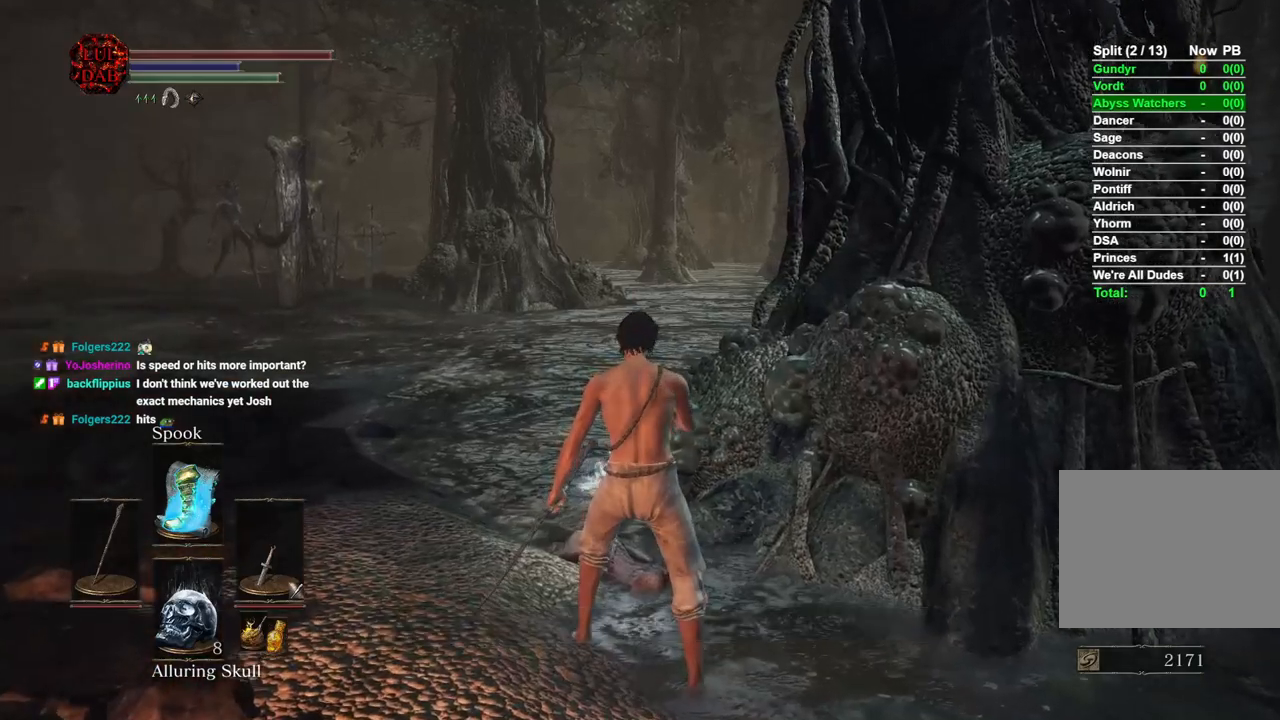
{"buttons": ["CIRCLE"], "left_stick": "down", "right_stick": "center", "events": [[300, "CIRCLE", "down"]]}
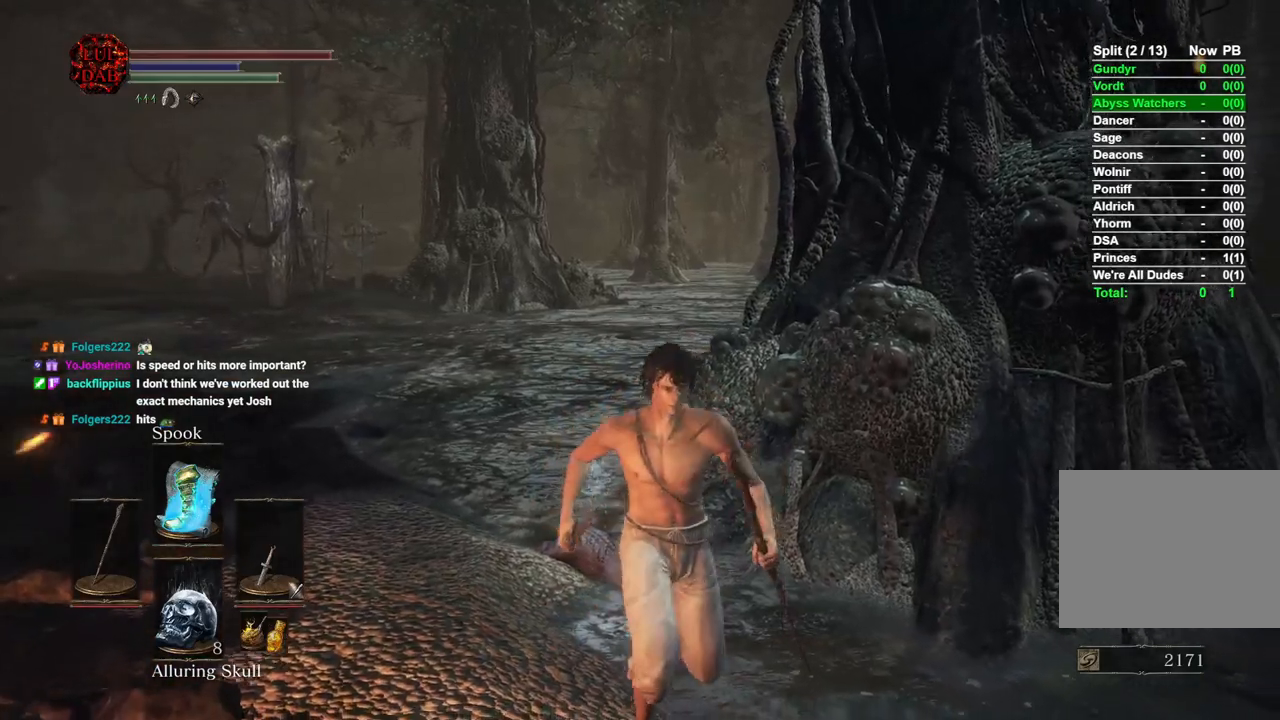
{"buttons": ["CIRCLE"], "left_stick": "down", "right_stick": "center", "events": []}
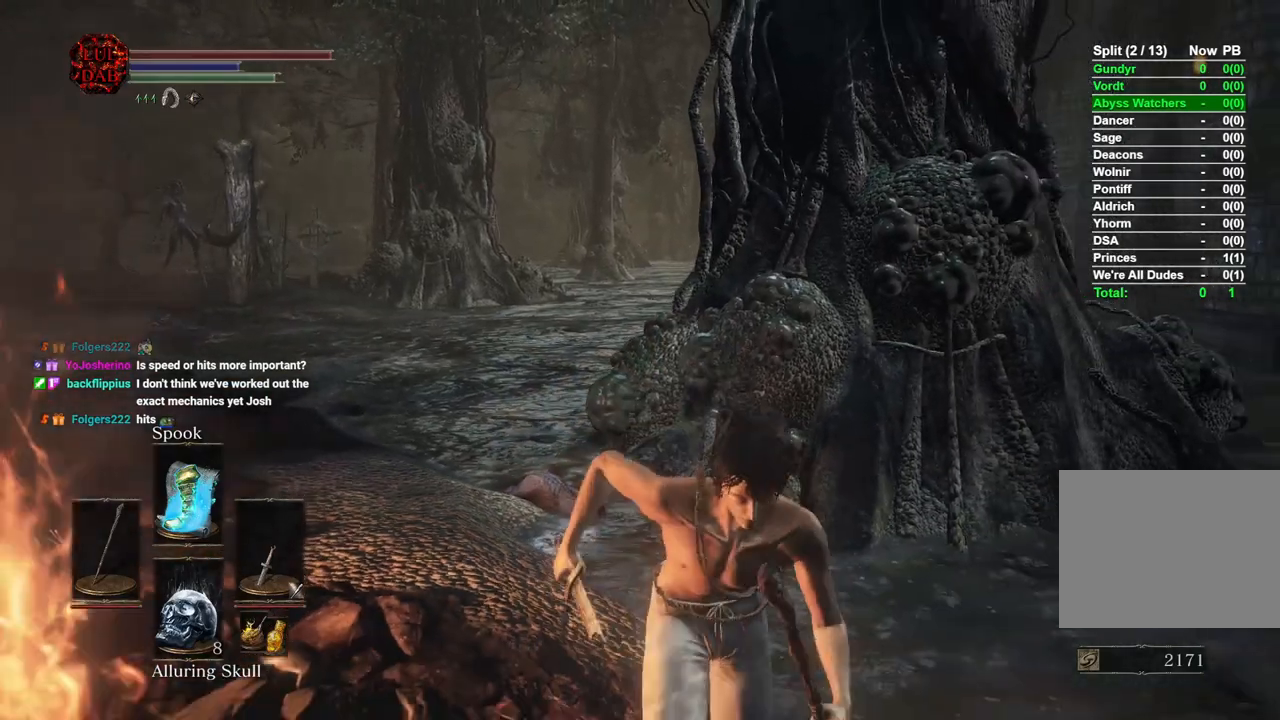
{"buttons": ["CIRCLE"], "left_stick": "down-left", "right_stick": "center", "events": [[433, "left_stick", "down-left"]]}
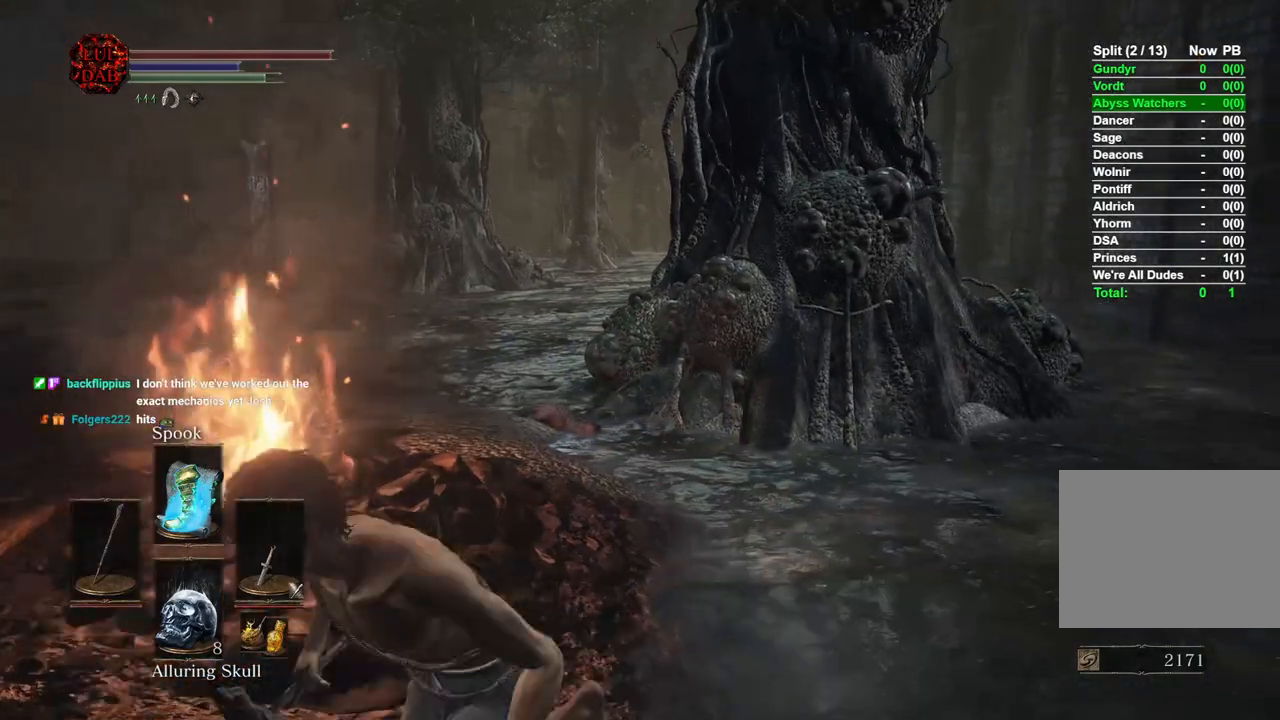
{"buttons": ["CIRCLE"], "left_stick": "left", "right_stick": "center", "events": [[183, "right_stick", "left"], [200, "left_stick", "left"], [283, "right_stick", "center"]]}
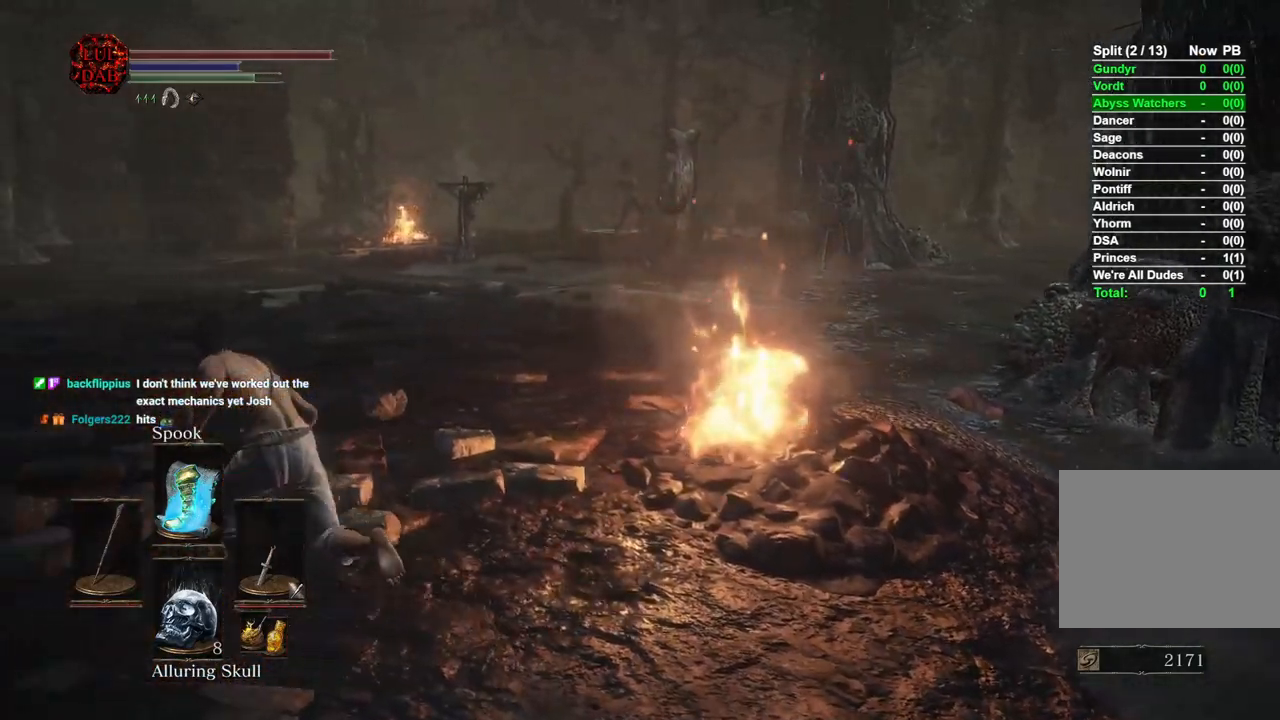
{"buttons": [], "left_stick": "left", "right_stick": "center", "events": [[433, "CIRCLE", "up"]]}
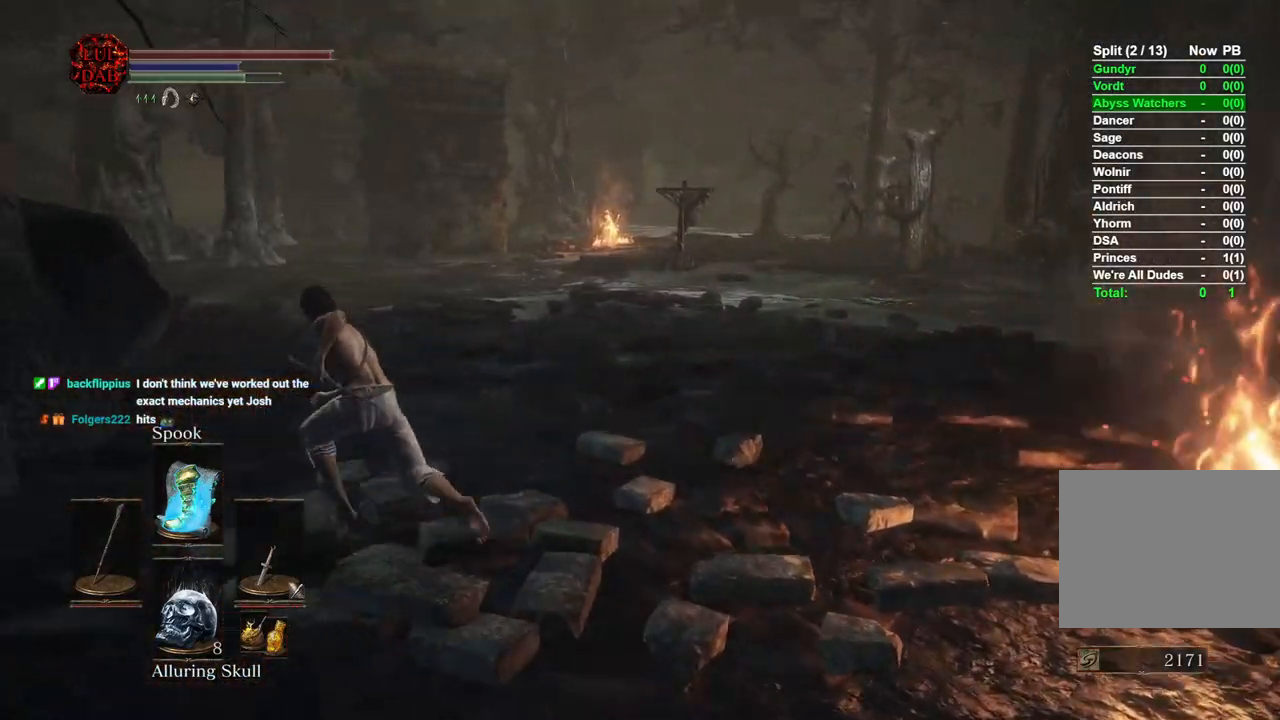
{"buttons": [], "left_stick": "up-left", "right_stick": "center", "events": [[83, "left_stick", "up-left"]]}
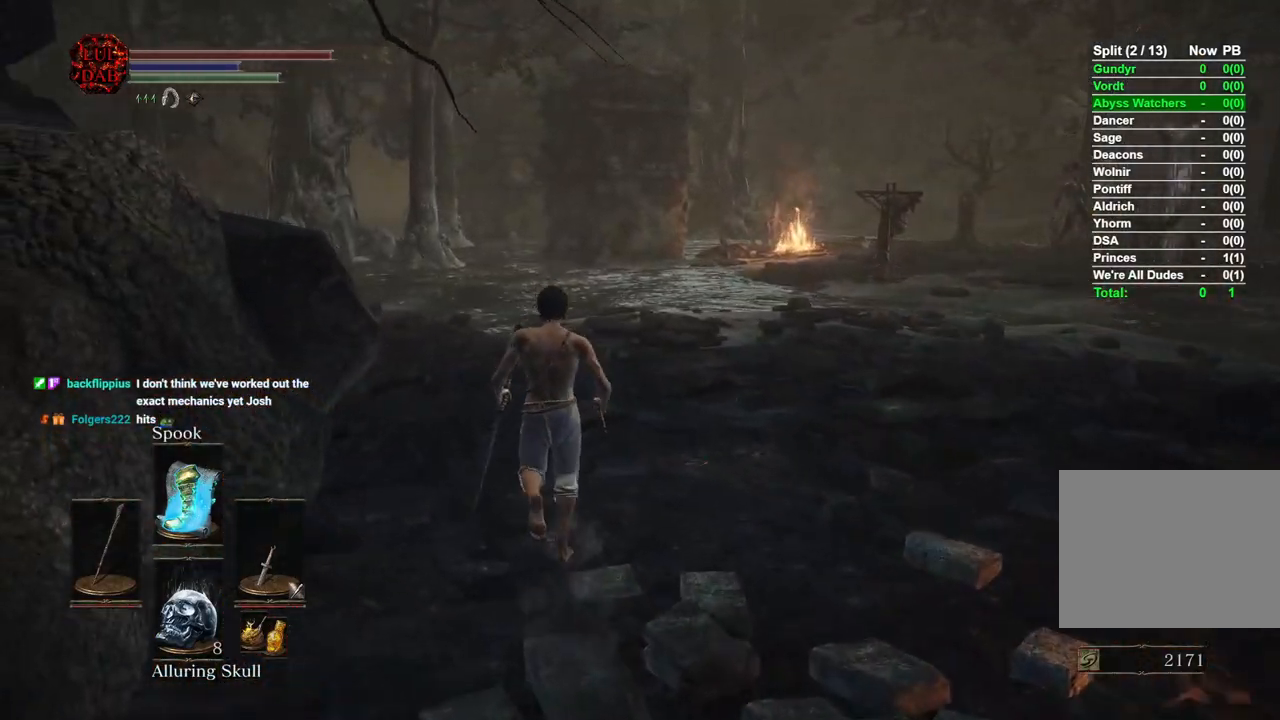
{"buttons": ["CIRCLE"], "left_stick": "up", "right_stick": "center", "events": [[17, "left_stick", "up"], [100, "CIRCLE", "down"]]}
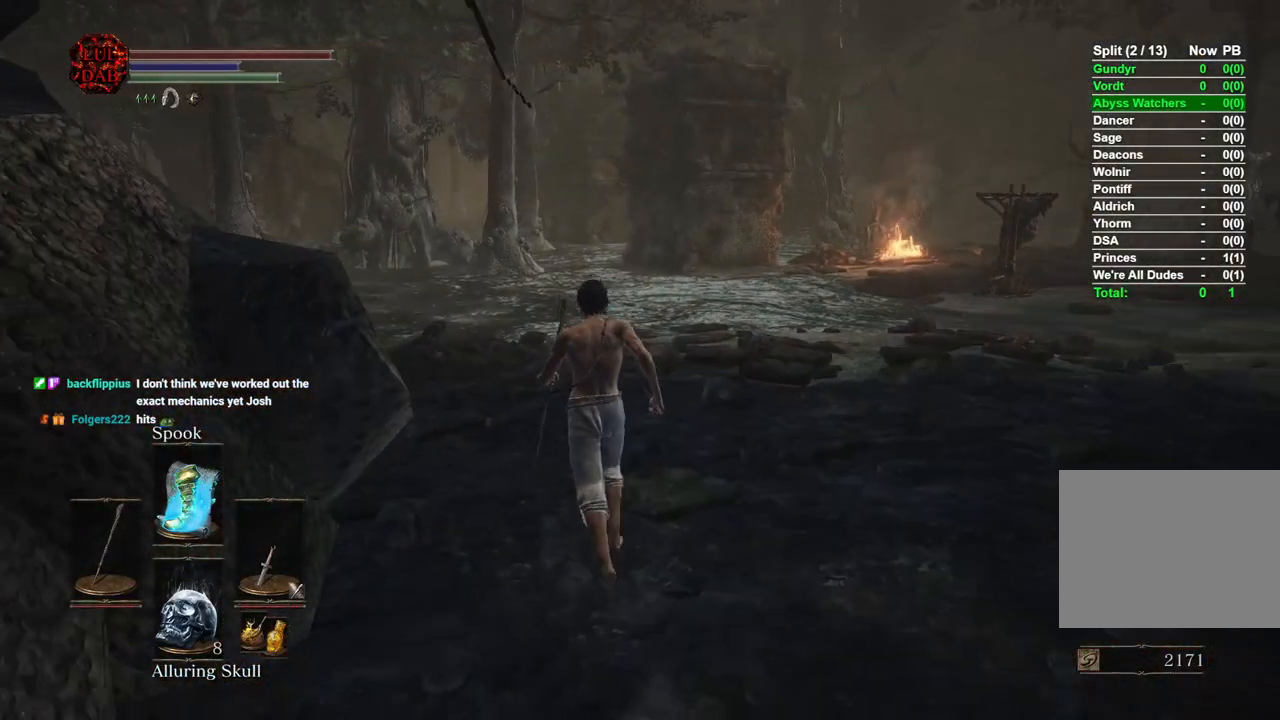
{"buttons": ["CIRCLE"], "left_stick": "up", "right_stick": "center", "events": []}
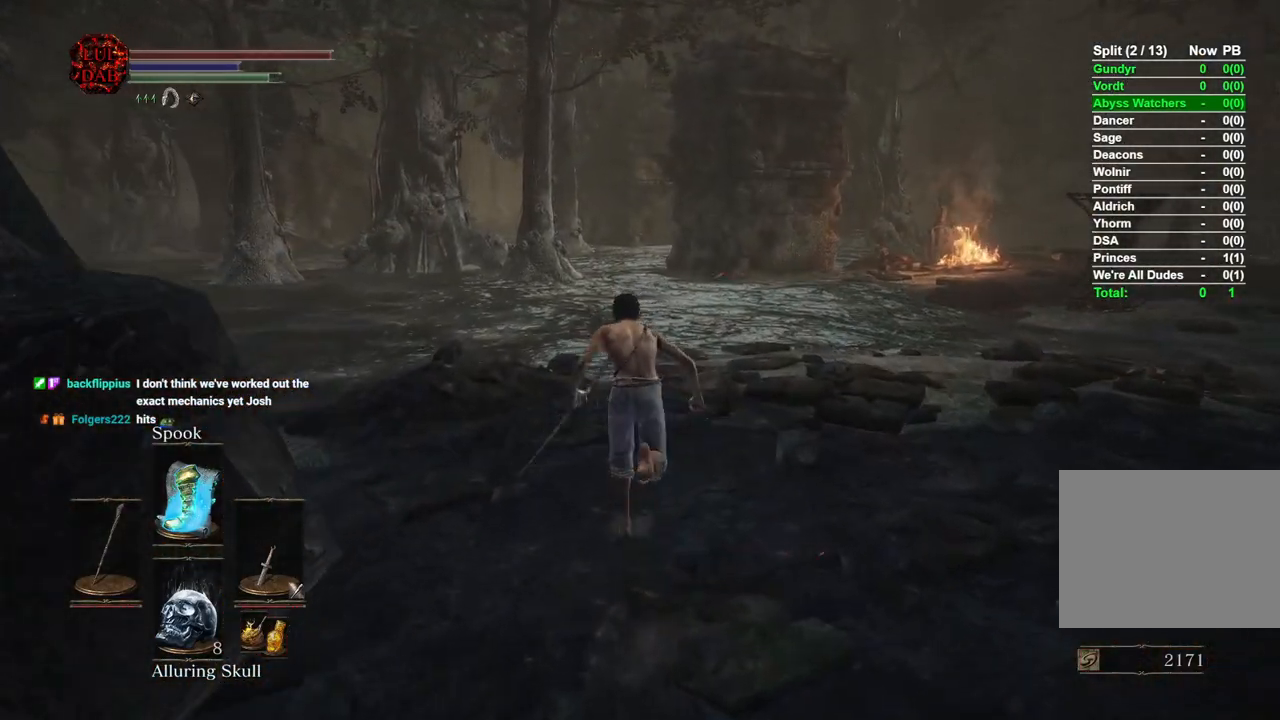
{"buttons": ["CIRCLE"], "left_stick": "up", "right_stick": "center", "events": []}
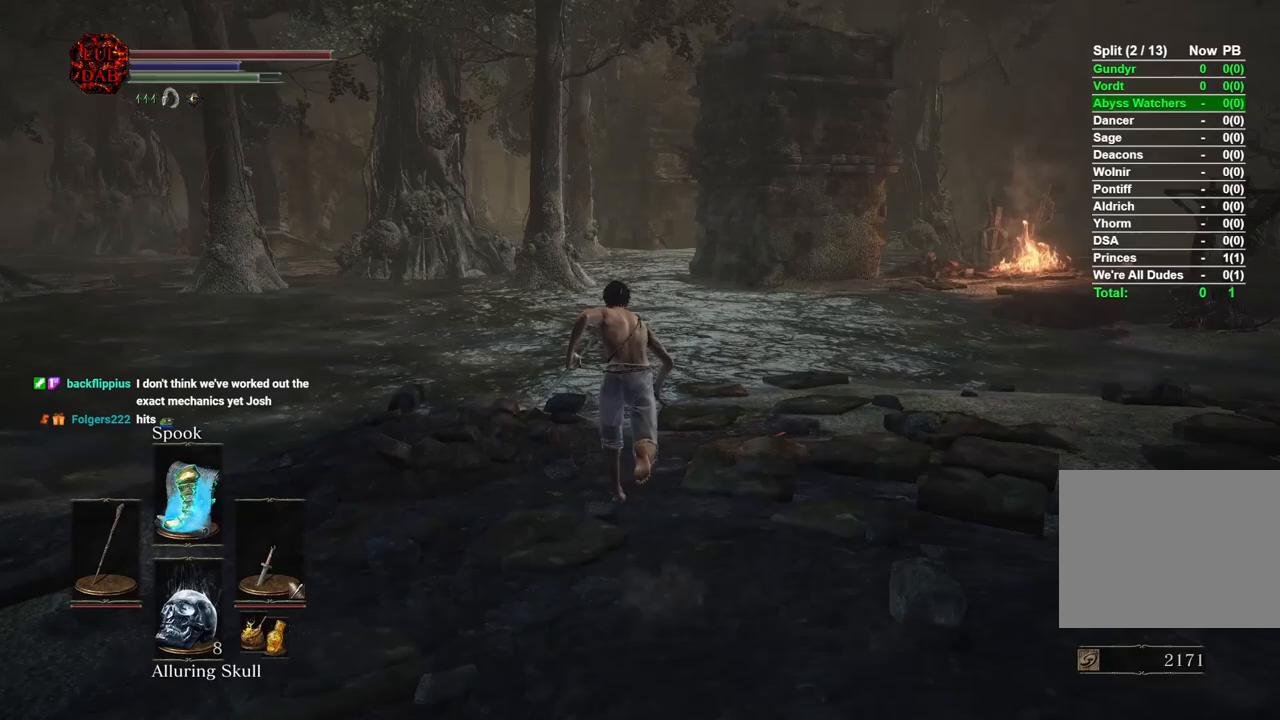
{"buttons": ["CIRCLE"], "left_stick": "up", "right_stick": "down-right", "events": [[450, "right_stick", "down-right"]]}
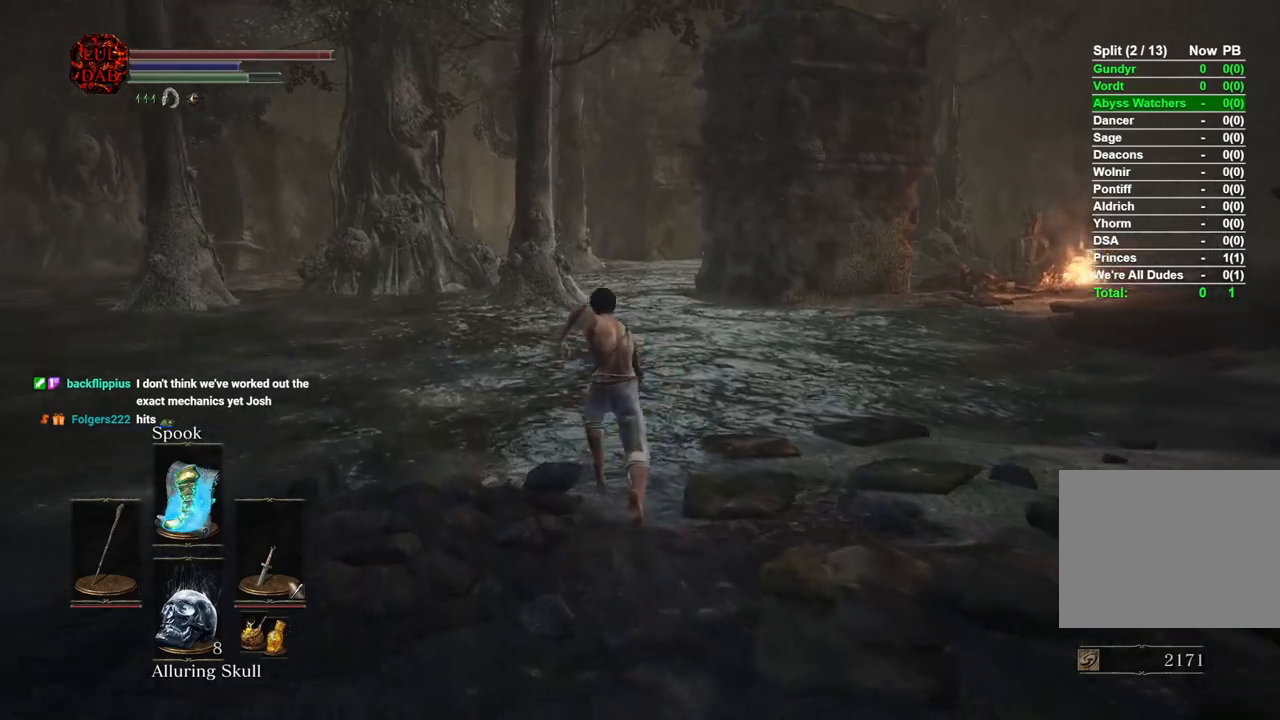
{"buttons": ["CIRCLE"], "left_stick": "up", "right_stick": "center", "events": [[117, "right_stick", "center"]]}
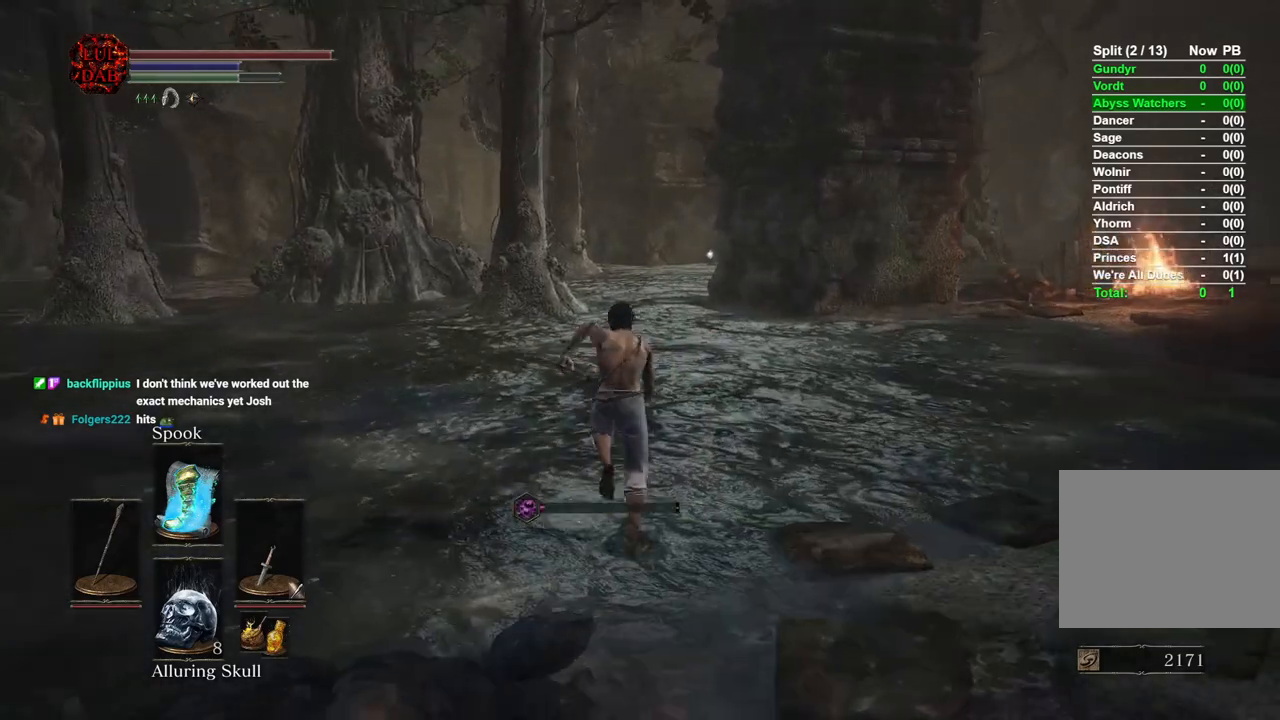
{"buttons": ["CIRCLE"], "left_stick": "up", "right_stick": "right", "events": [[183, "right_stick", "down-right"], [300, "right_stick", "right"]]}
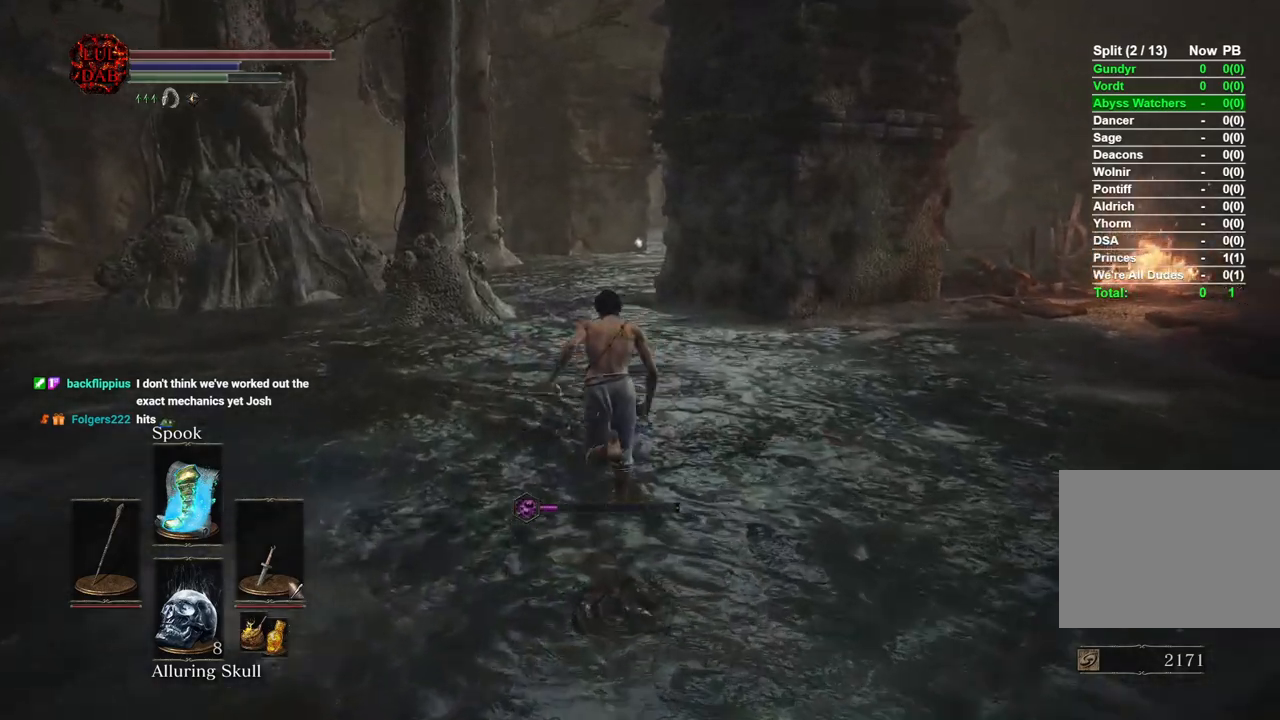
{"buttons": ["CIRCLE"], "left_stick": "up", "right_stick": "center", "events": [[167, "CIRCLE", "up"], [333, "CIRCLE", "down"], [433, "right_stick", "center"]]}
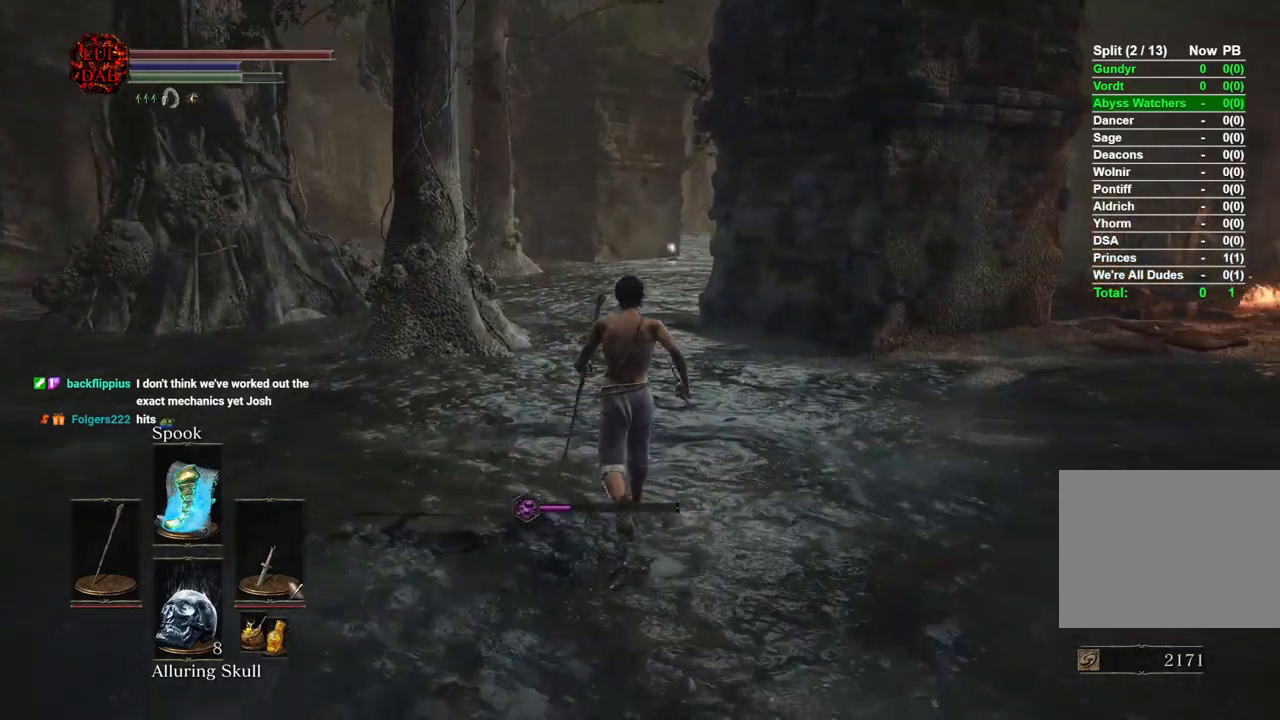
{"buttons": ["CIRCLE"], "left_stick": "up", "right_stick": "center", "events": []}
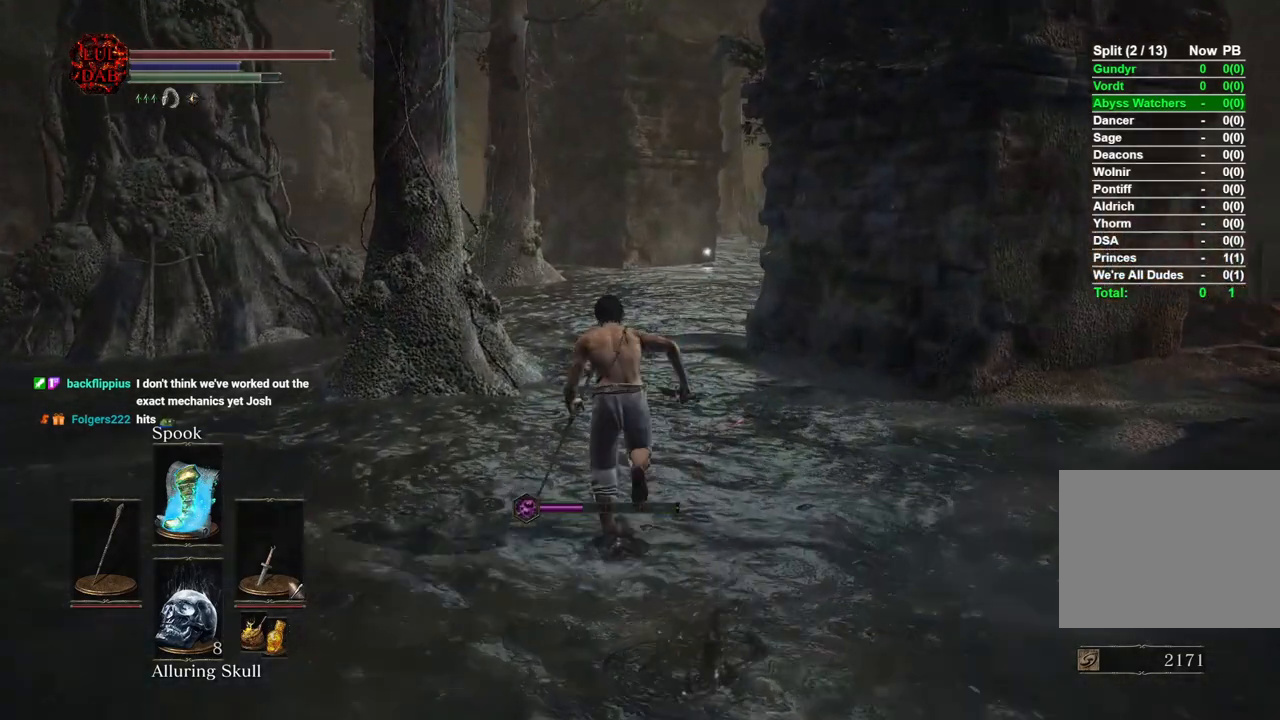
{"buttons": ["CIRCLE"], "left_stick": "up", "right_stick": "right", "events": [[500, "right_stick", "right"]]}
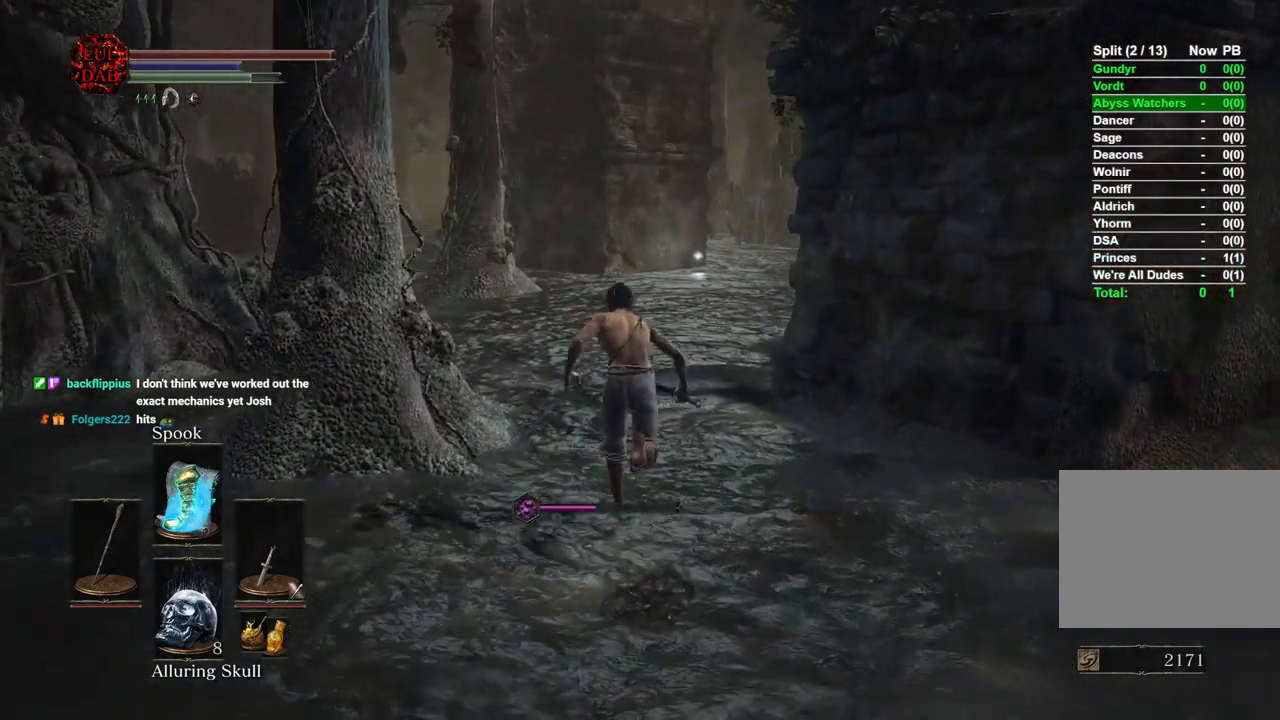
{"buttons": ["CIRCLE"], "left_stick": "up", "right_stick": "right", "events": [[83, "right_stick", "center"], [350, "right_stick", "right"]]}
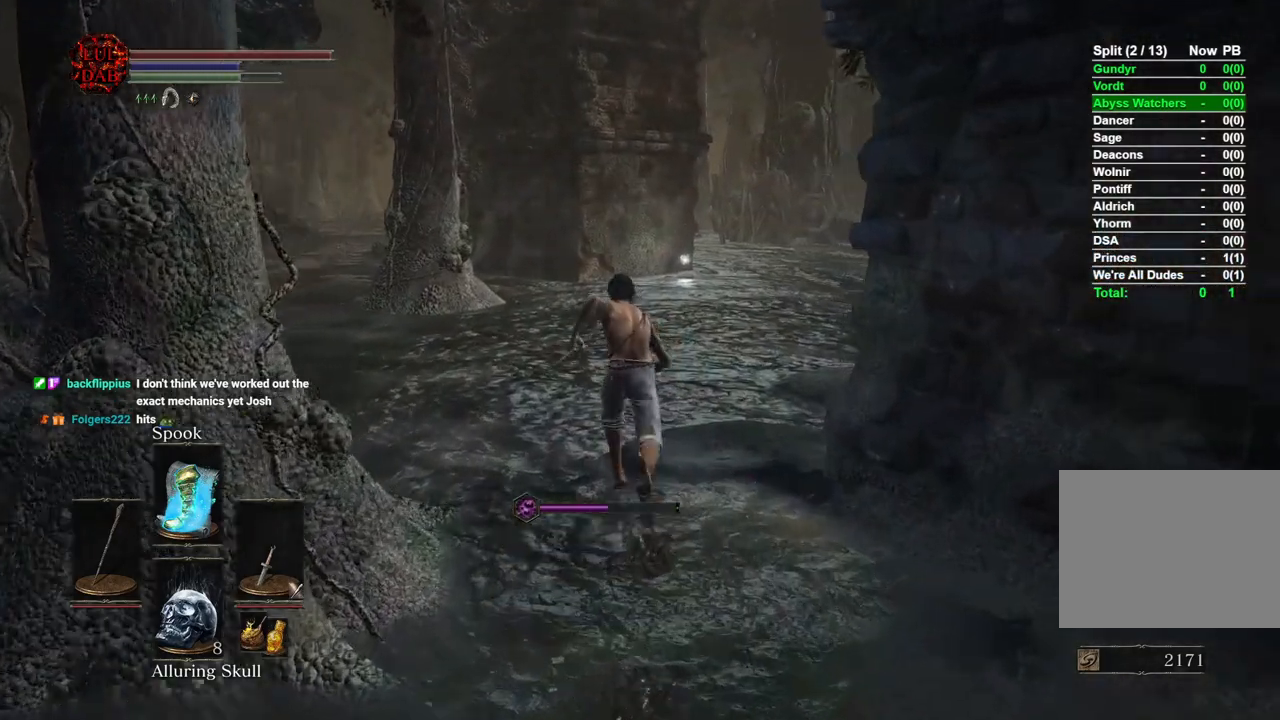
{"buttons": ["CIRCLE"], "left_stick": "up", "right_stick": "right", "events": []}
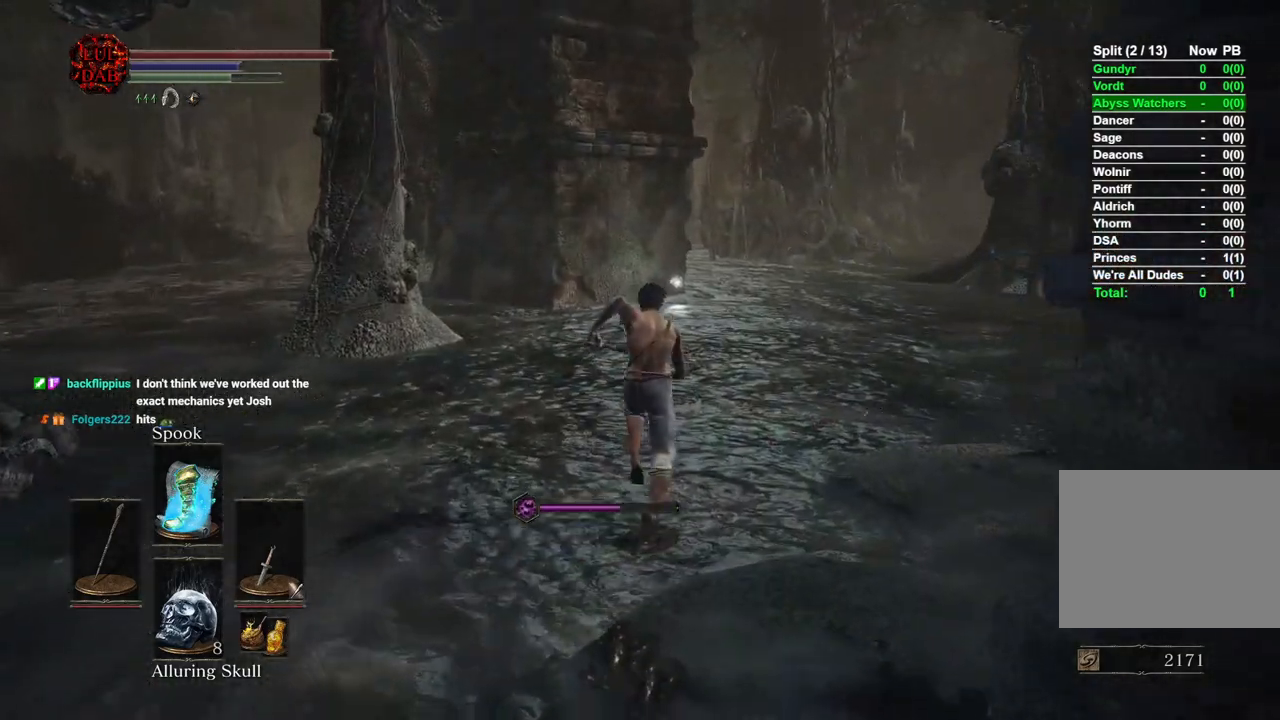
{"buttons": ["CIRCLE"], "left_stick": "up", "right_stick": "center", "events": [[200, "right_stick", "center"]]}
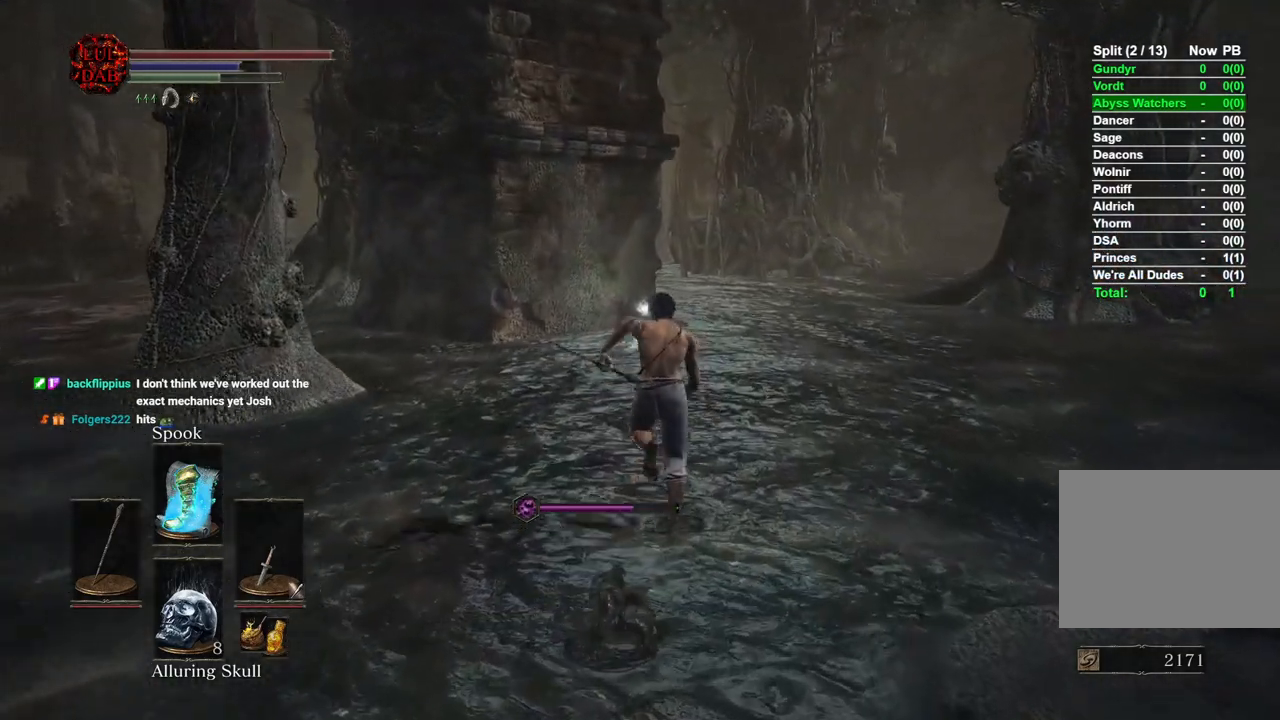
{"buttons": ["CIRCLE"], "left_stick": "up", "right_stick": "center", "events": []}
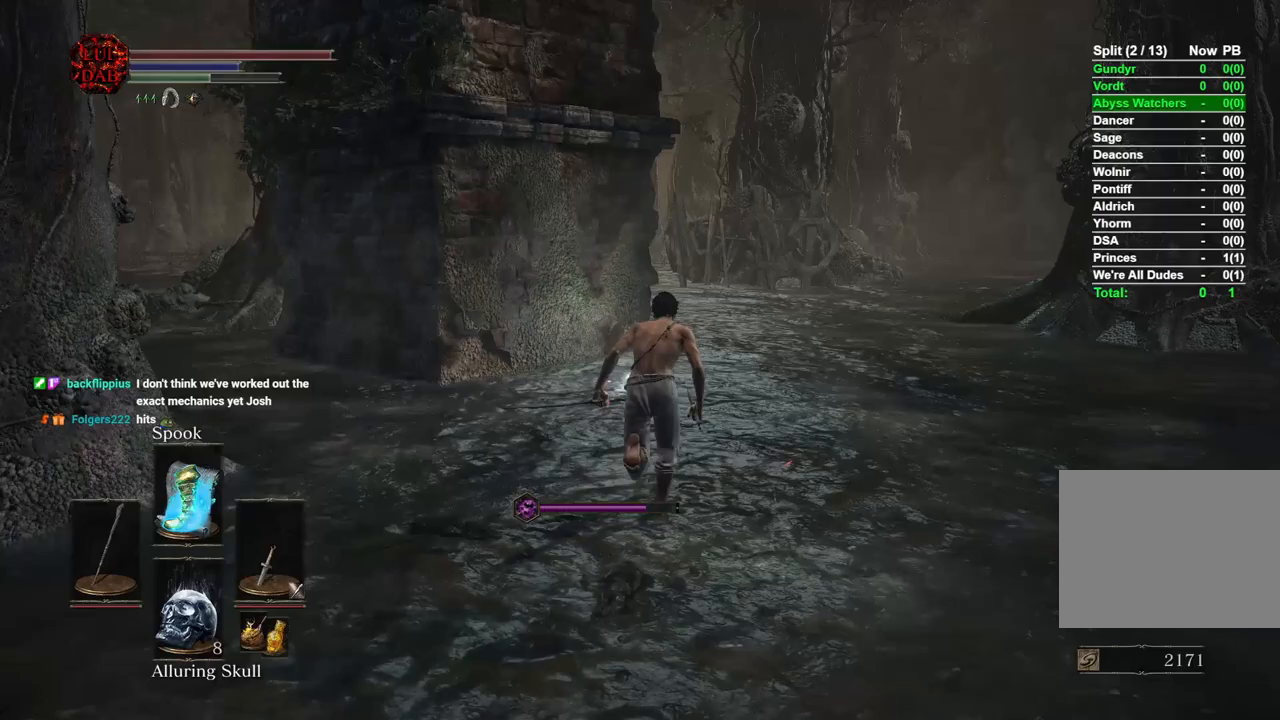
{"buttons": ["CROSS", "CIRCLE"], "left_stick": "up", "right_stick": "center", "events": [[483, "CROSS", "down"]]}
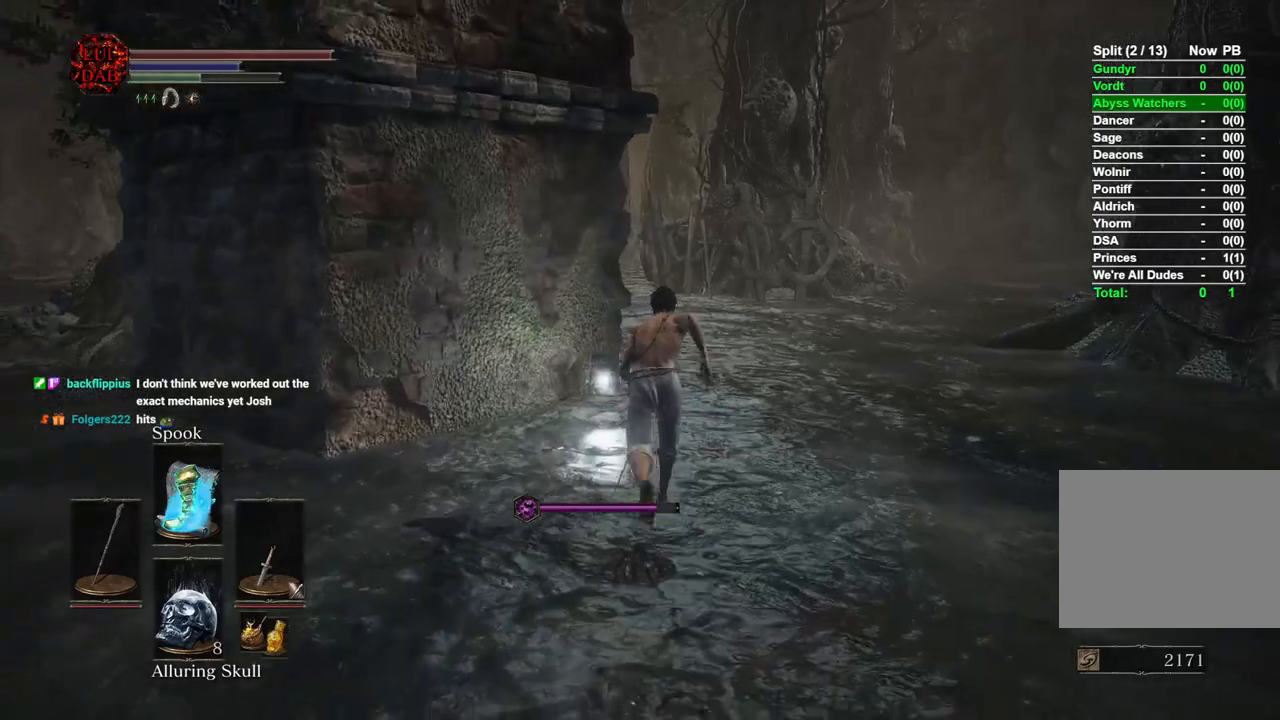
{"buttons": ["CIRCLE"], "left_stick": "right", "right_stick": "center", "events": [[67, "CROSS", "up"], [150, "CROSS", "down"], [250, "CROSS", "up"], [350, "CROSS", "down"], [433, "CROSS", "up"], [500, "left_stick", "right"]]}
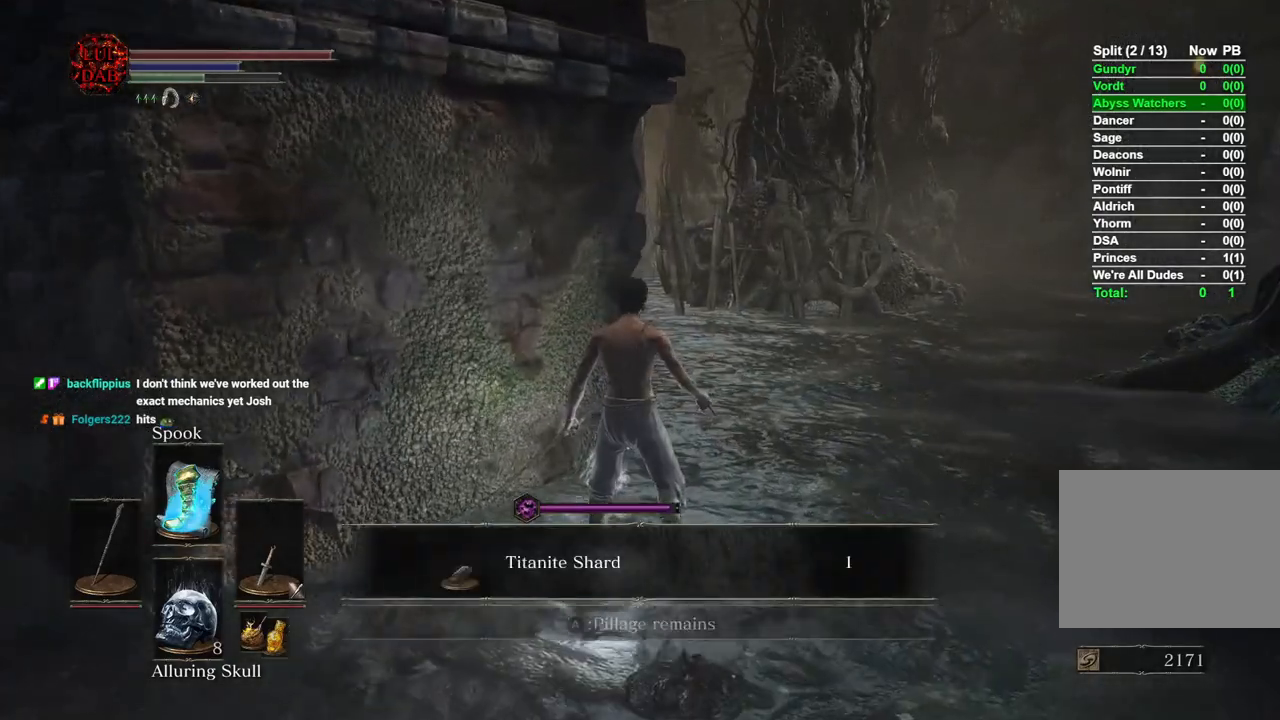
{"buttons": ["CIRCLE"], "left_stick": "right", "right_stick": "center", "events": [[33, "CROSS", "down"], [83, "CROSS", "up"], [183, "CROSS", "down"], [267, "CROSS", "up"], [350, "CROSS", "down"], [433, "CROSS", "up"]]}
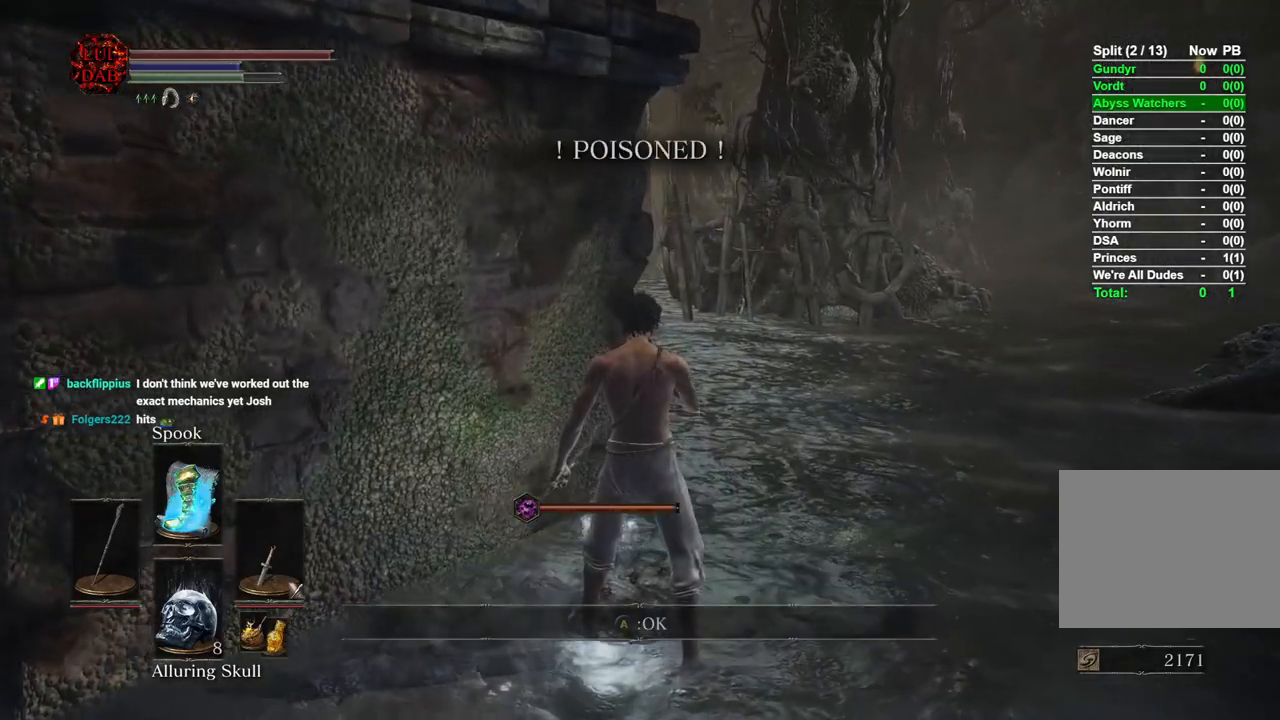
{"buttons": ["CIRCLE"], "left_stick": "right", "right_stick": "right", "events": [[200, "right_stick", "right"]]}
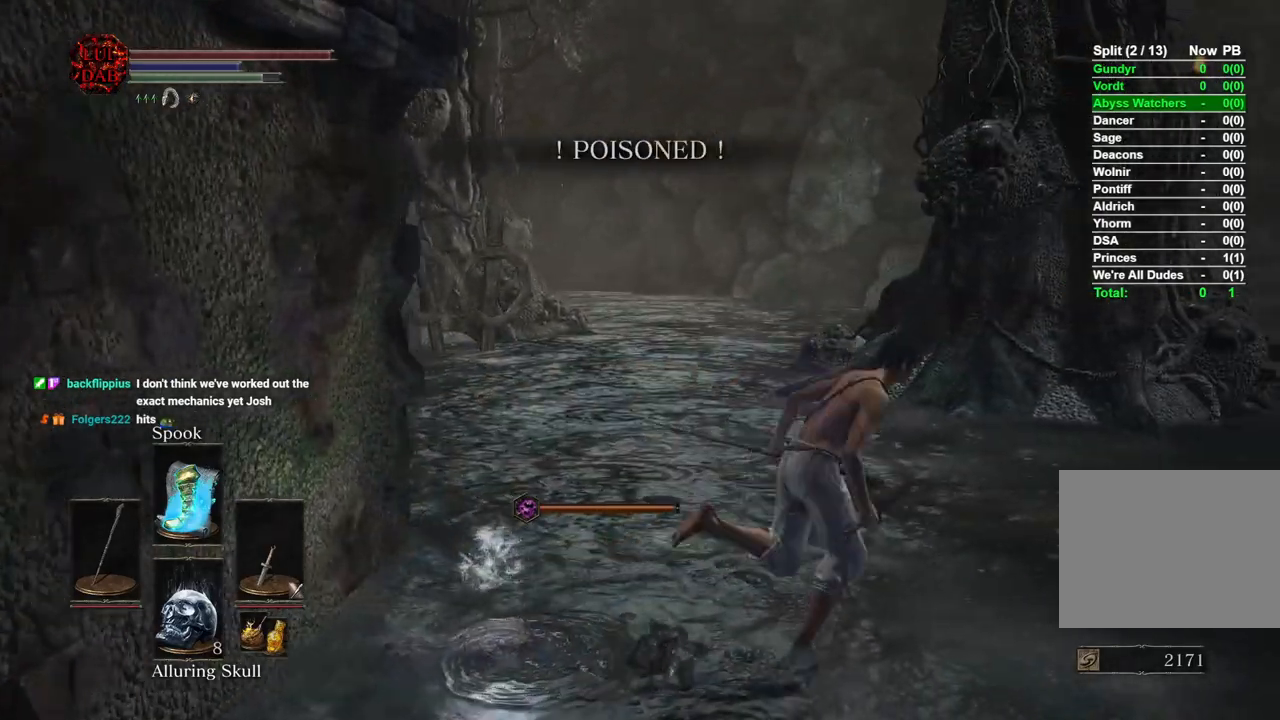
{"buttons": ["CIRCLE"], "left_stick": "right", "right_stick": "center", "events": [[400, "right_stick", "center"]]}
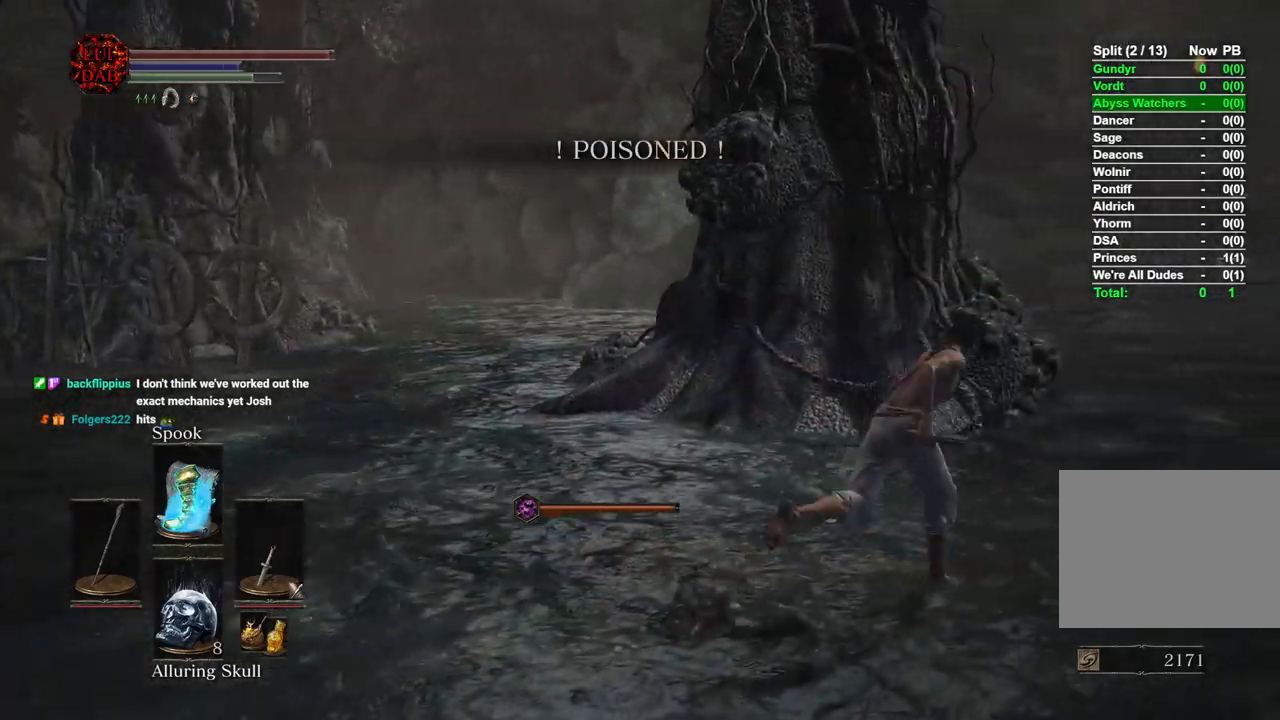
{"buttons": ["CIRCLE"], "left_stick": "up-right", "right_stick": "center", "events": [[133, "left_stick", "up-right"], [167, "right_stick", "right"], [500, "right_stick", "center"]]}
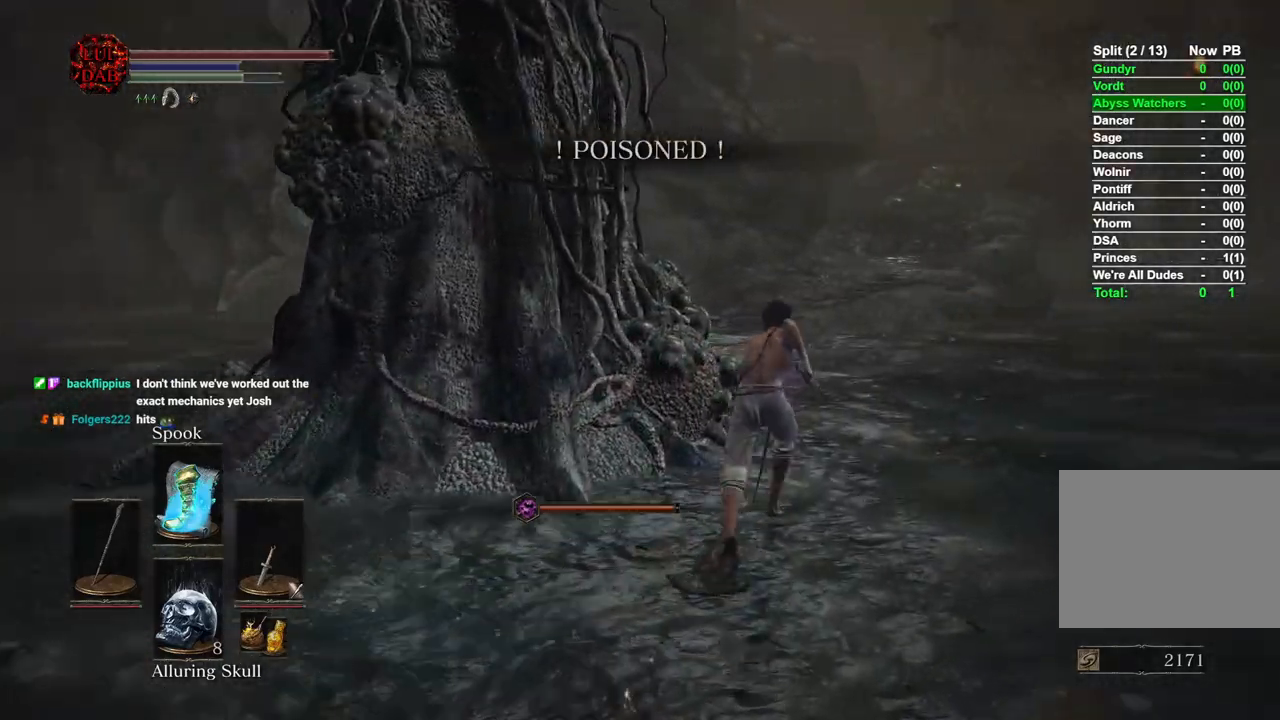
{"buttons": ["CIRCLE"], "left_stick": "up-right", "right_stick": "center", "events": [[300, "CIRCLE", "up"], [483, "CIRCLE", "down"]]}
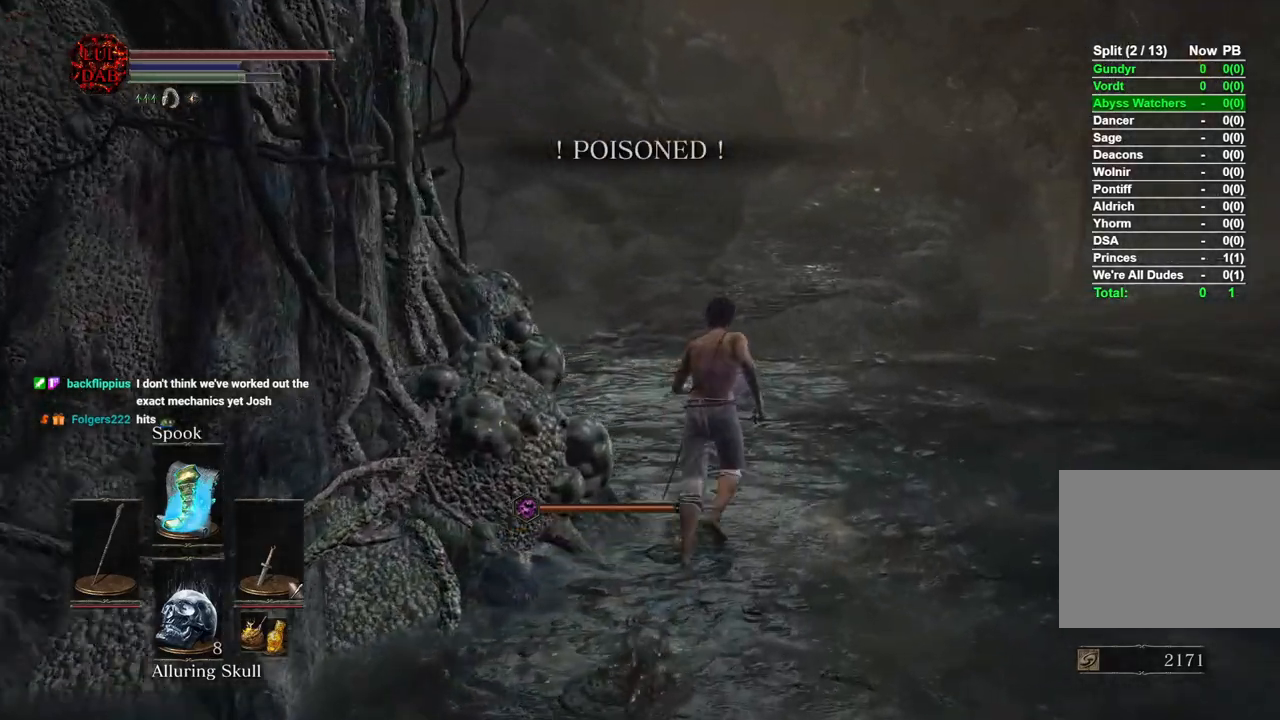
{"buttons": ["CIRCLE"], "left_stick": "up-right", "right_stick": "center", "events": []}